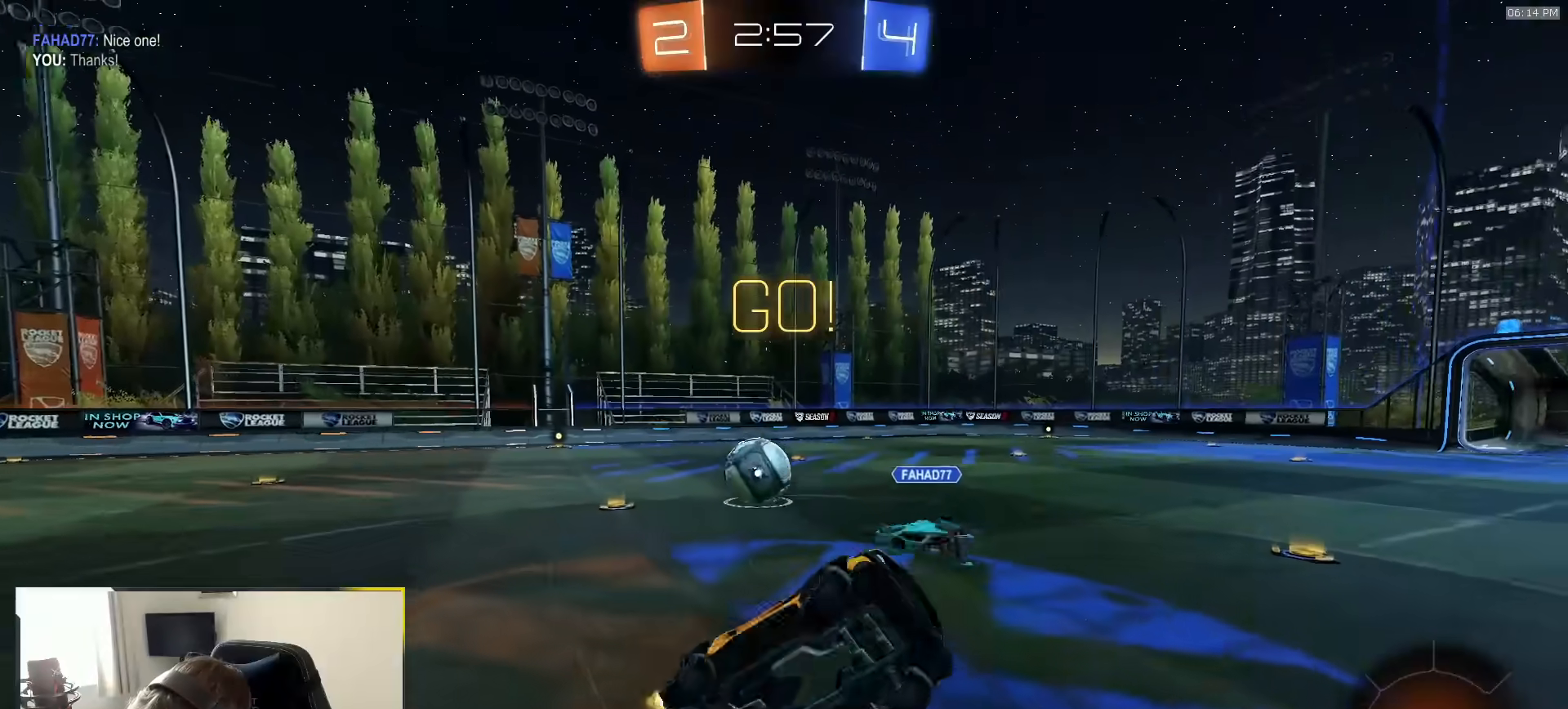
Gameplay with a controller (PlayStation layout); each line is a JSON object with the inputs held at the frame after it. "events" lists button and stick changes between this image and that frame as [ms after this image, input, new state], when the widget could be followed in between. Not read: L3 R2 R3 TOUCHPAD.
{"buttons": [], "left_stick": "center", "right_stick": "center", "events": [[17, "L1", "up"], [33, "left_stick", "center"], [217, "left_stick", "left"], [400, "left_stick", "center"]]}
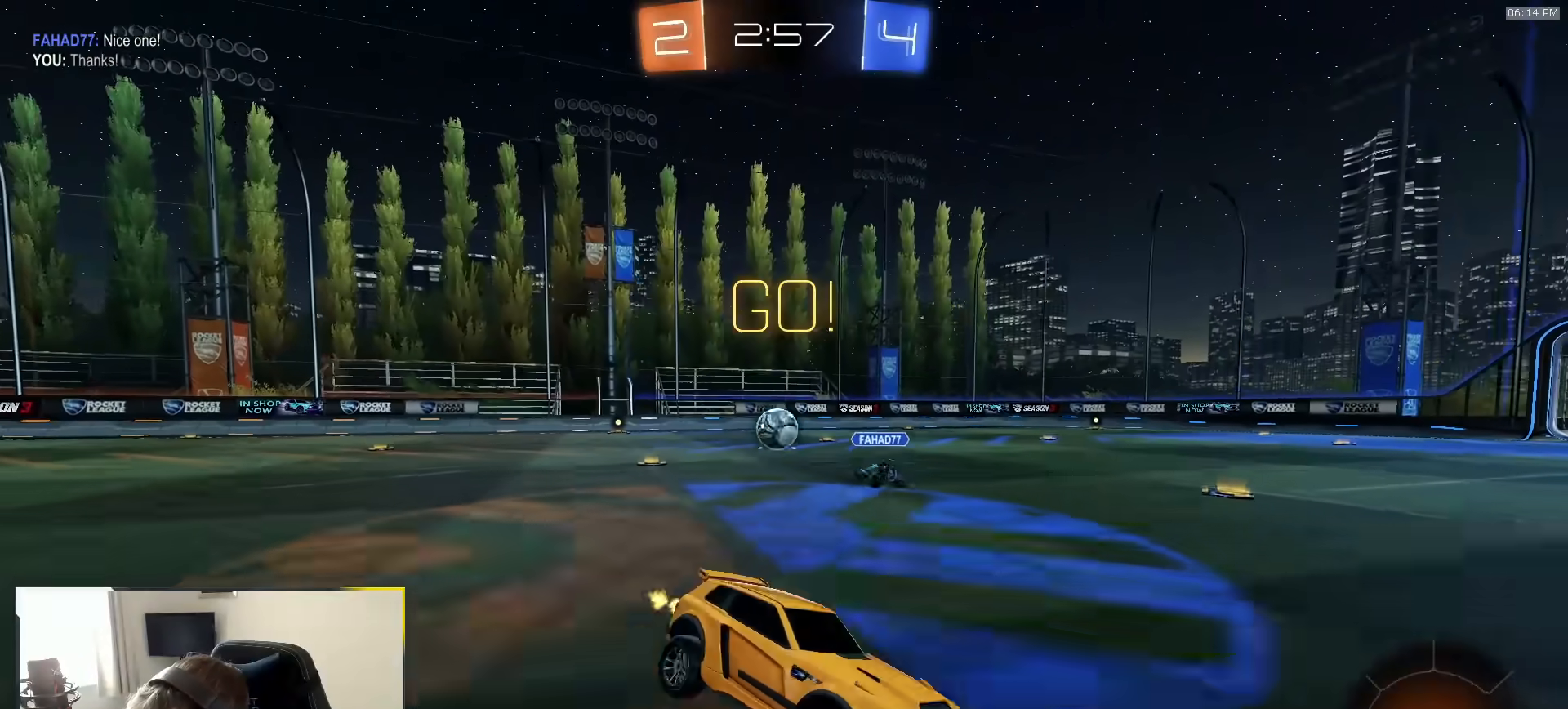
{"buttons": [], "left_stick": "left", "right_stick": "center", "events": [[167, "left_stick", "left"]]}
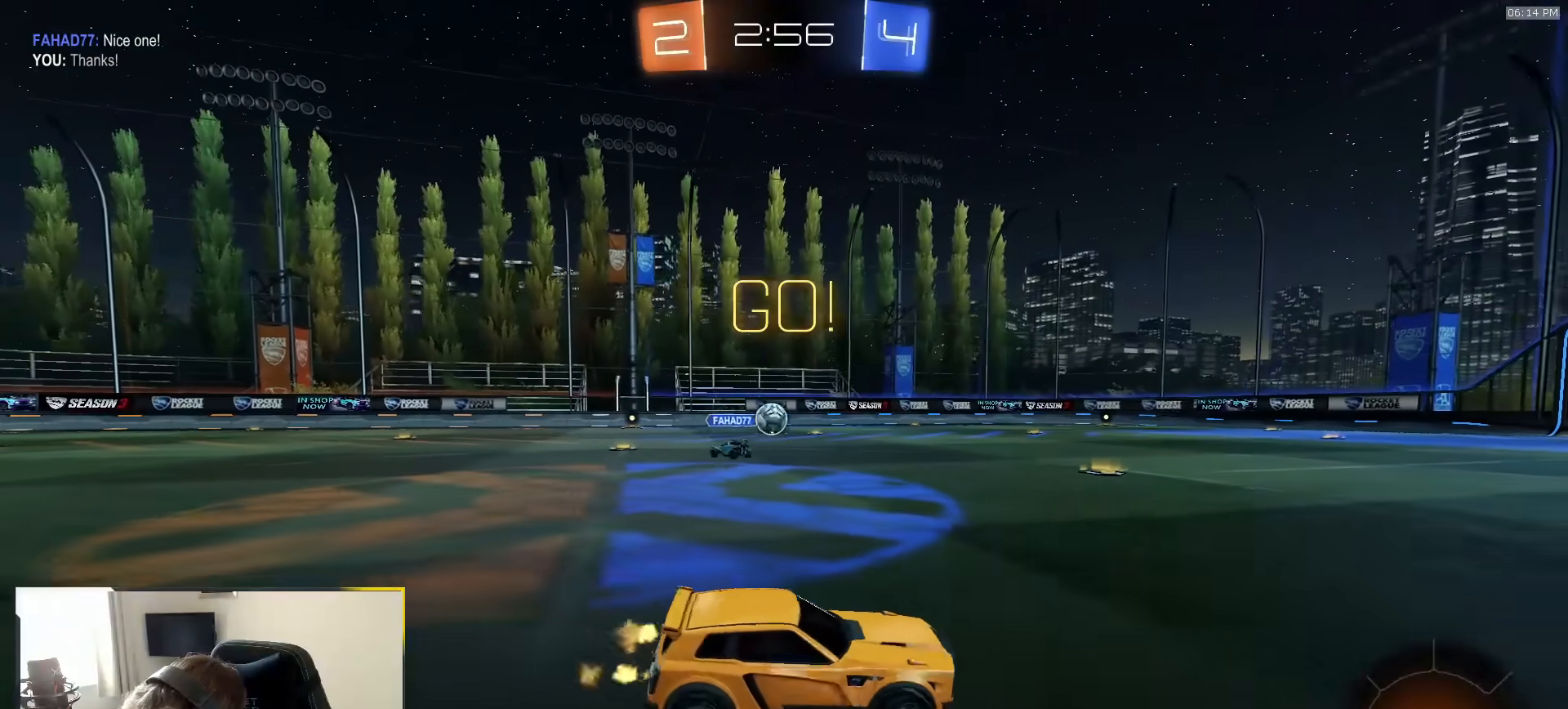
{"buttons": [], "left_stick": "center", "right_stick": "center", "events": [[367, "left_stick", "center"]]}
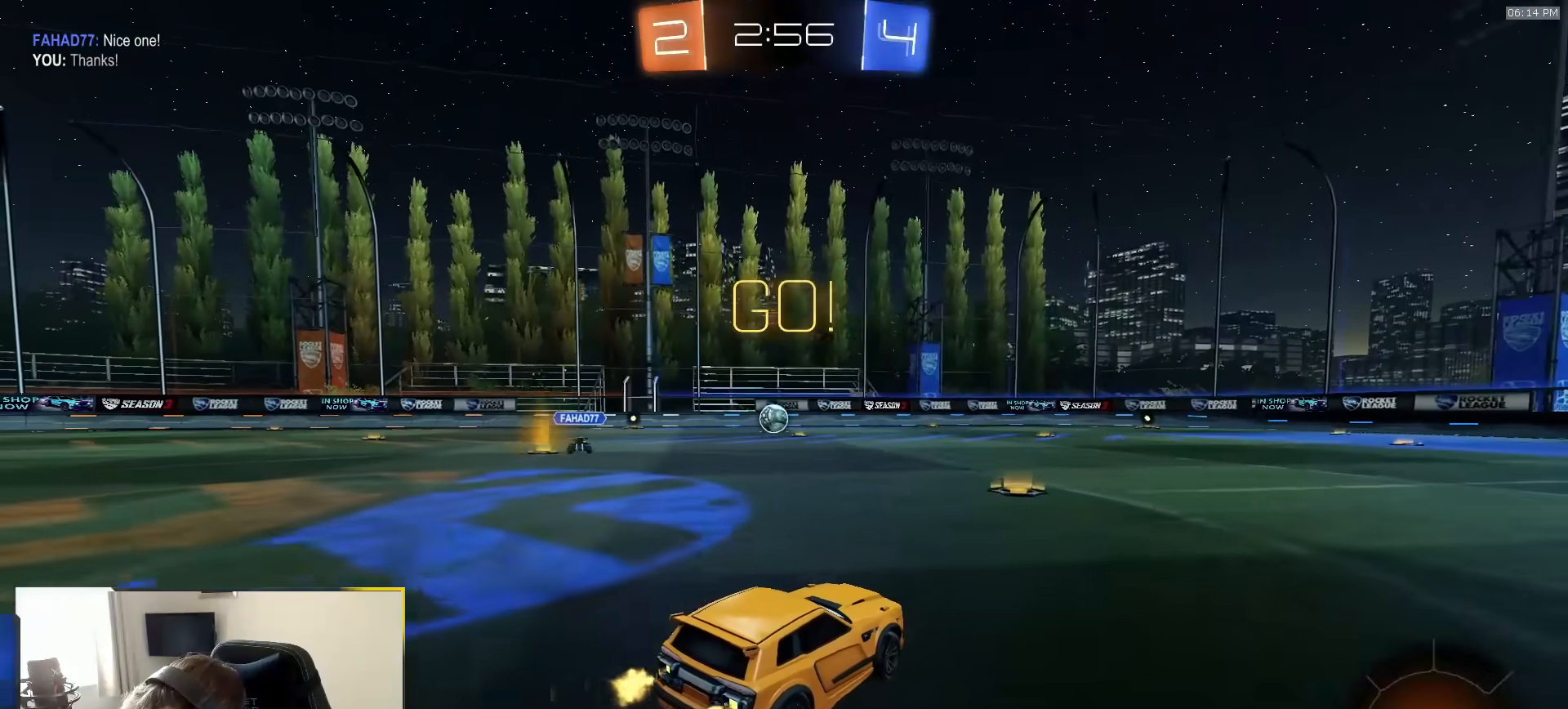
{"buttons": ["CROSS", "L1", "R1"], "left_stick": "down-left", "right_stick": "center", "events": [[200, "R1", "down"], [283, "left_stick", "down-right"], [333, "CROSS", "down"], [383, "L1", "down"], [383, "left_stick", "up"], [400, "CROSS", "up"], [433, "CROSS", "down"], [467, "left_stick", "down-left"]]}
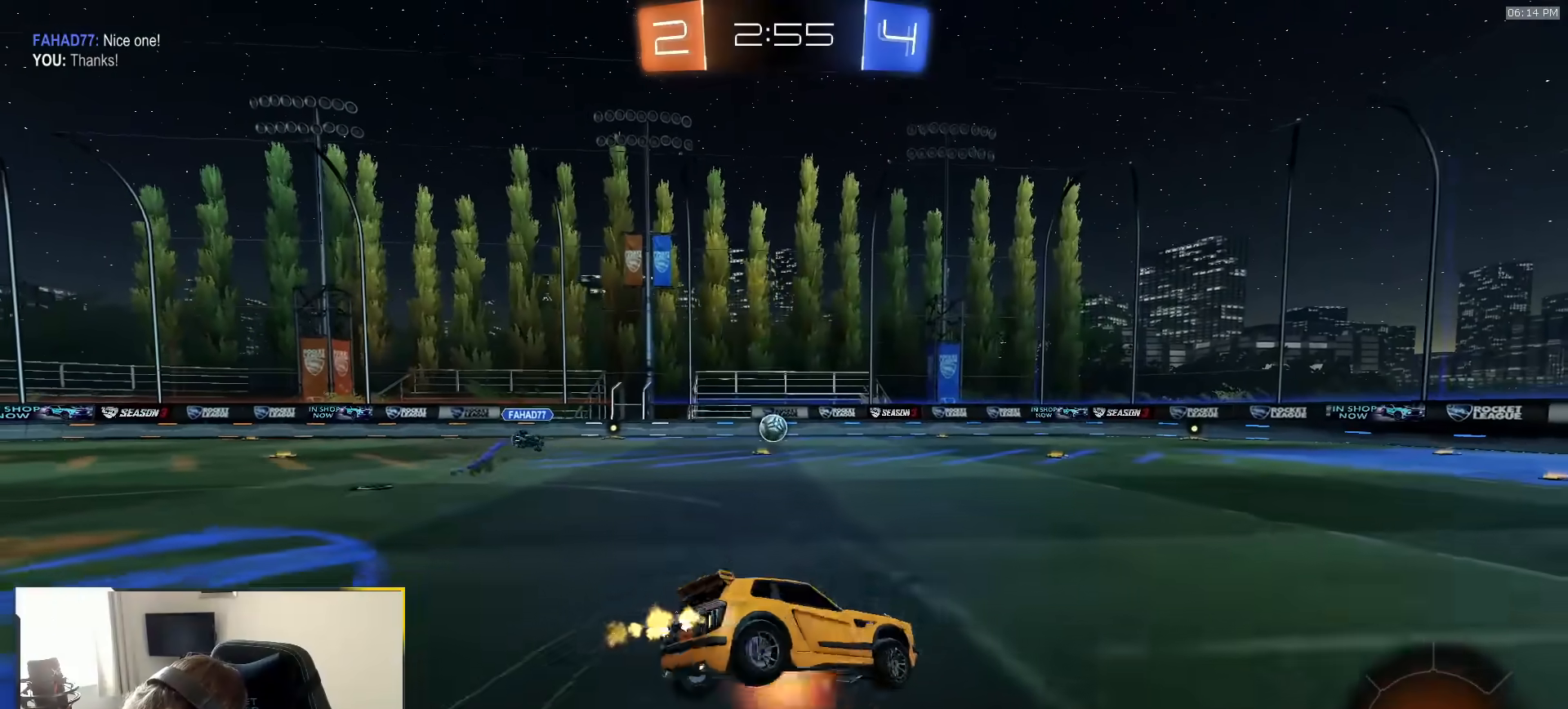
{"buttons": ["L1"], "left_stick": "down-left", "right_stick": "center", "events": [[200, "CROSS", "up"], [250, "R1", "up"]]}
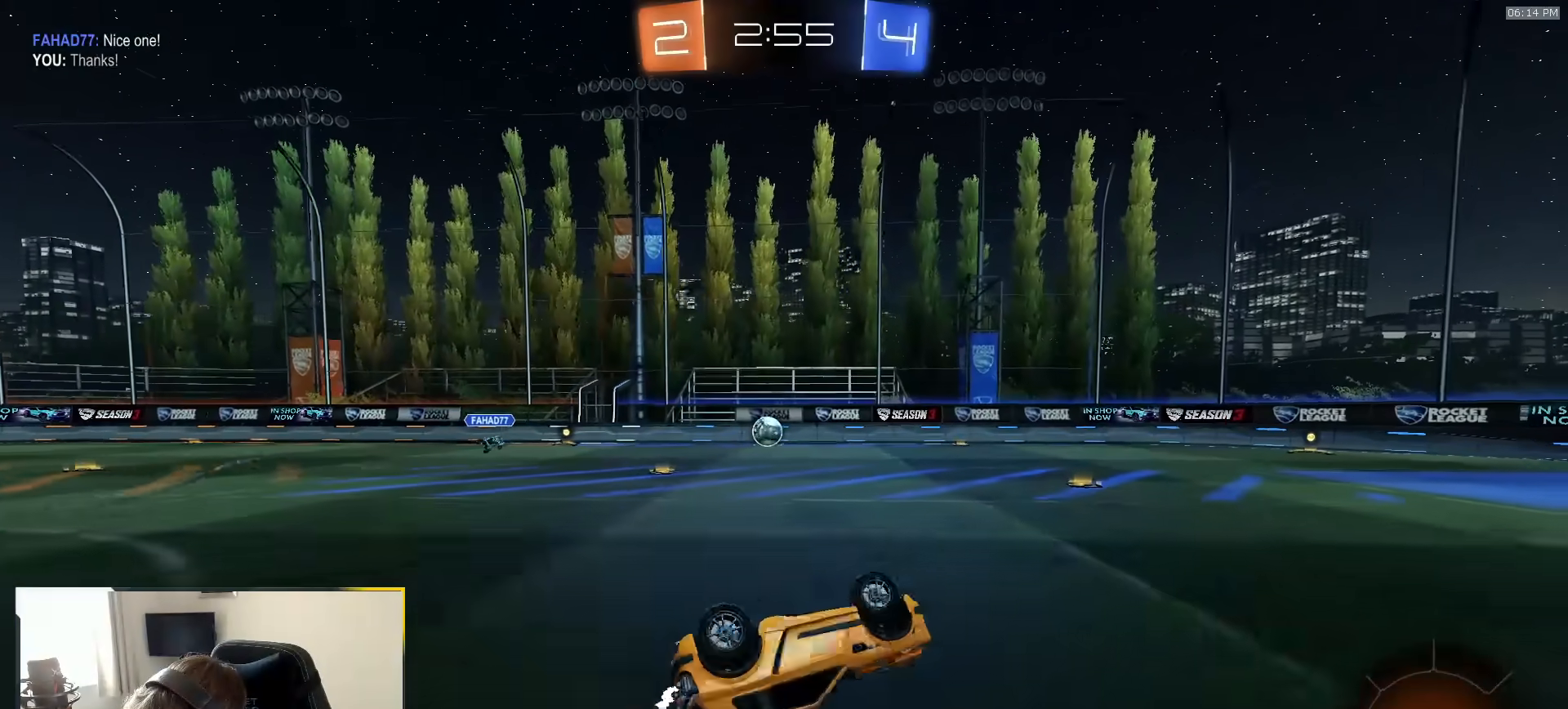
{"buttons": [], "left_stick": "left", "right_stick": "center"}
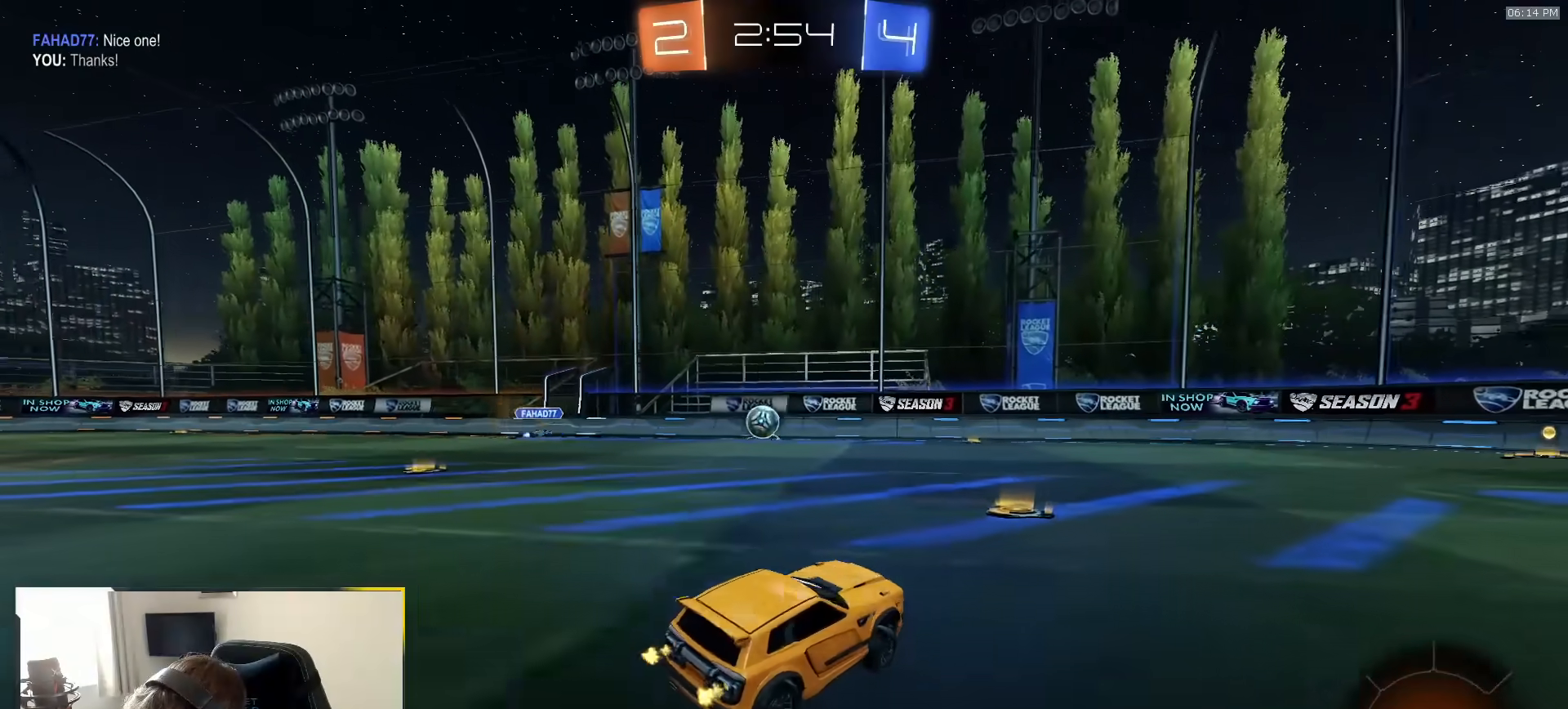
{"buttons": [], "left_stick": "center", "right_stick": "center", "events": [[133, "left_stick", "center"]]}
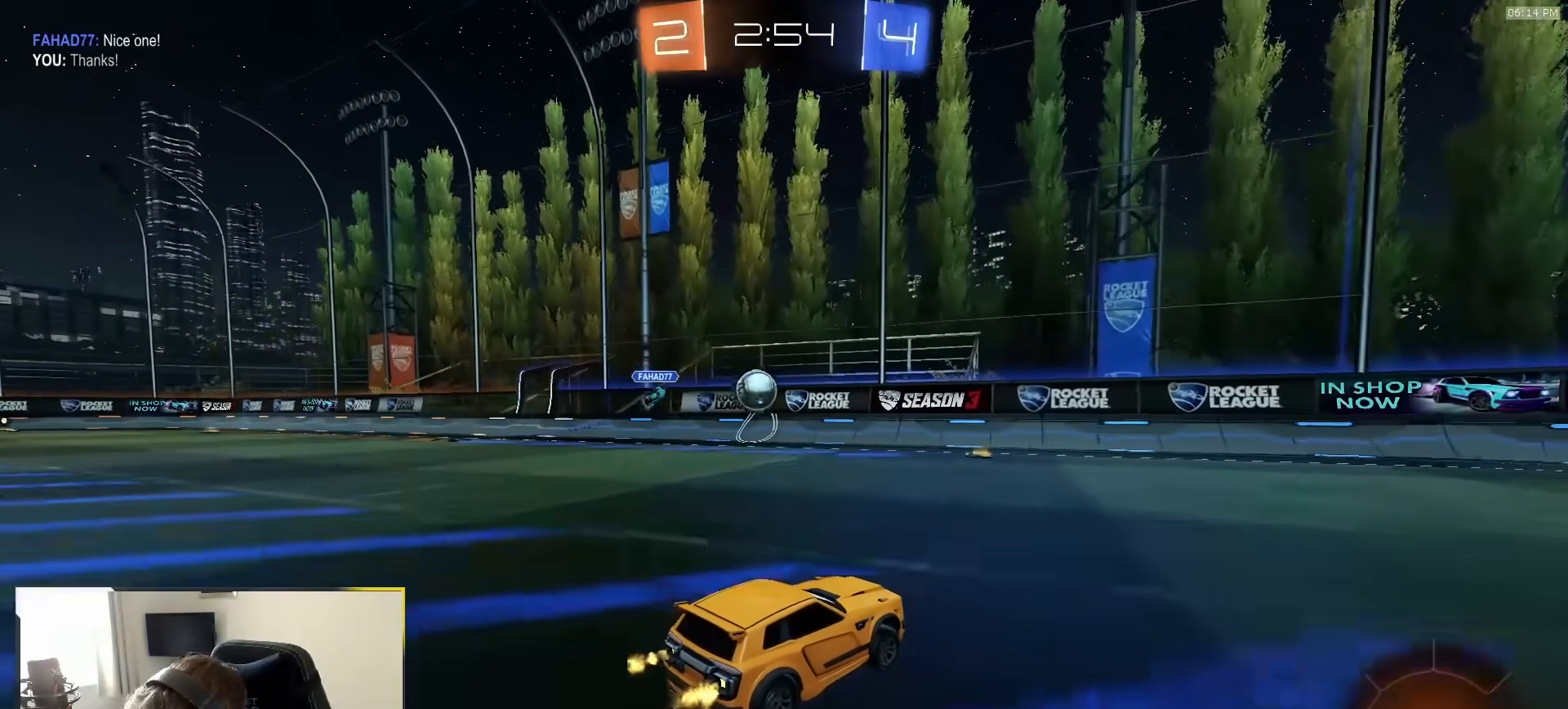
{"buttons": [], "left_stick": "down-left", "right_stick": "center", "events": [[217, "left_stick", "down-left"]]}
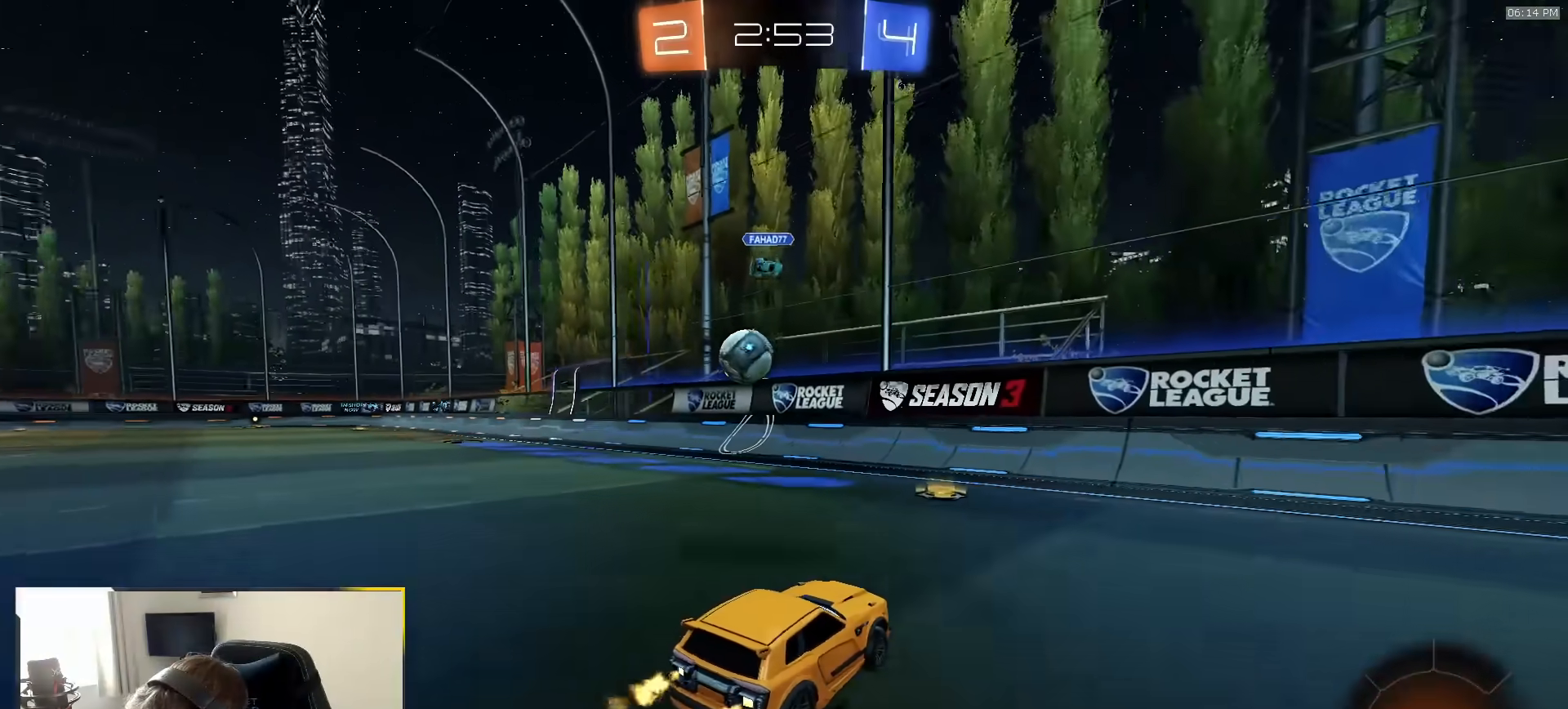
{"buttons": ["R1"], "left_stick": "left", "right_stick": "center", "events": [[50, "left_stick", "center"], [100, "left_stick", "left"], [167, "L1", "down"], [233, "L1", "up"], [350, "R1", "down"], [350, "left_stick", "center"], [417, "left_stick", "left"]]}
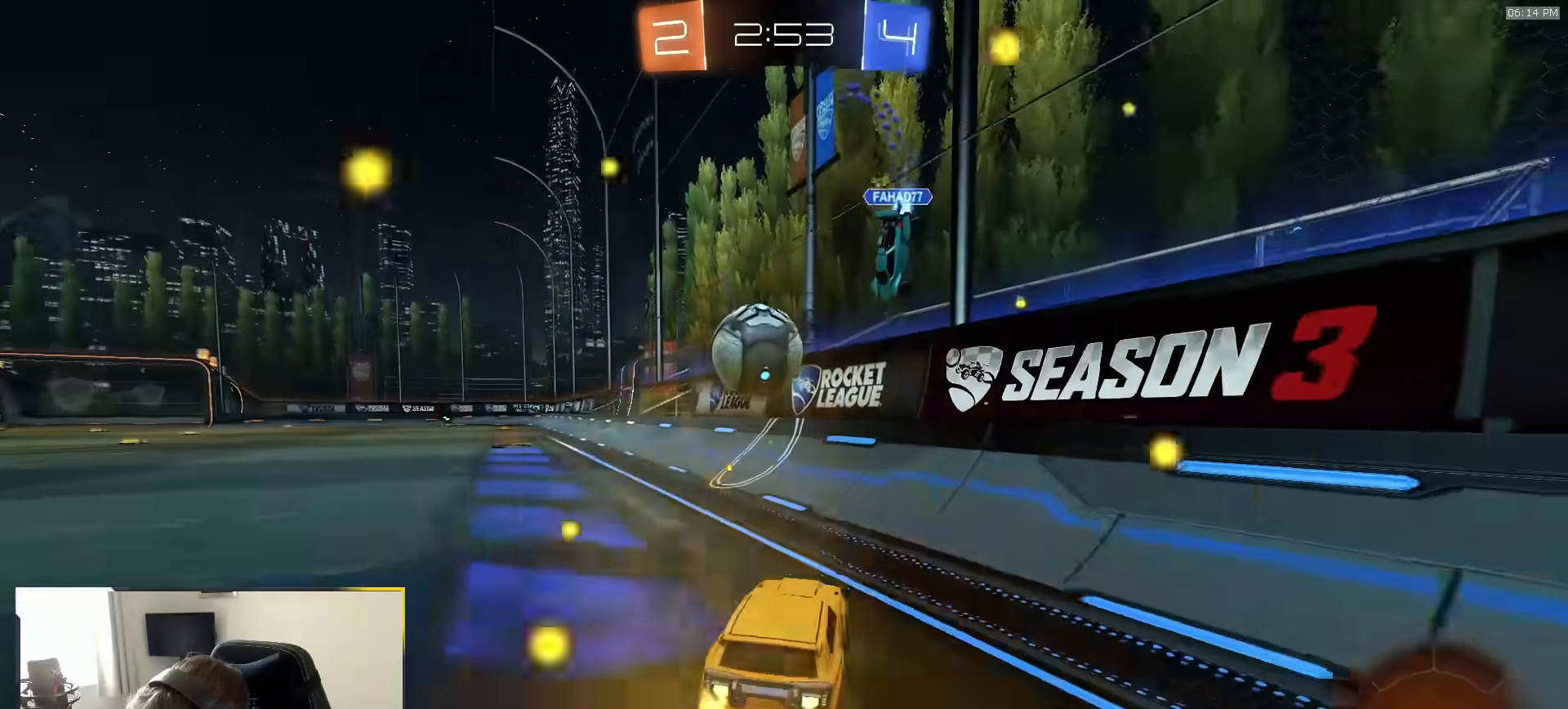
{"buttons": ["R1"], "left_stick": "center", "right_stick": "center", "events": [[250, "TRIANGLE", "down"], [383, "TRIANGLE", "up"], [383, "left_stick", "center"]]}
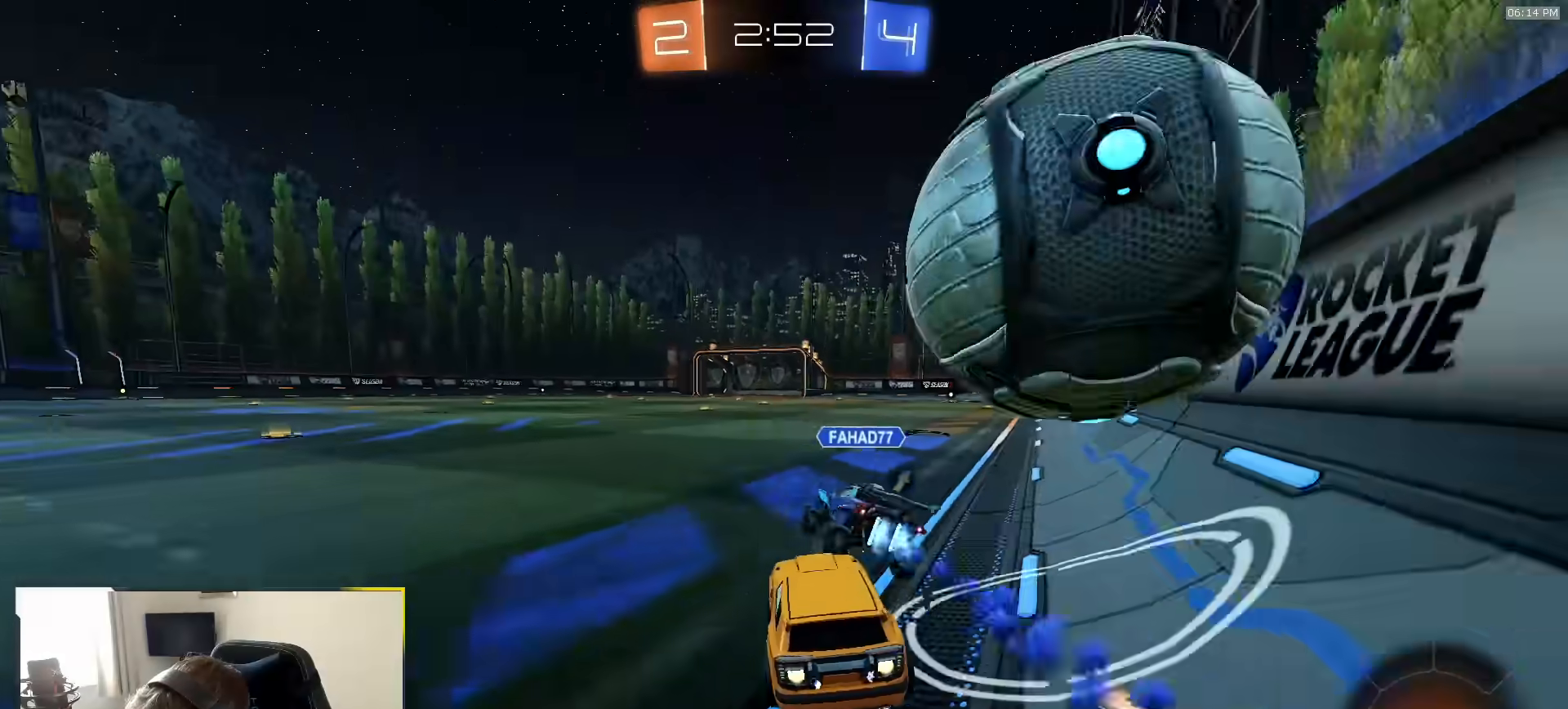
{"buttons": [], "left_stick": "left", "right_stick": "center", "events": [[50, "left_stick", "right"], [217, "R1", "up"], [300, "left_stick", "left"]]}
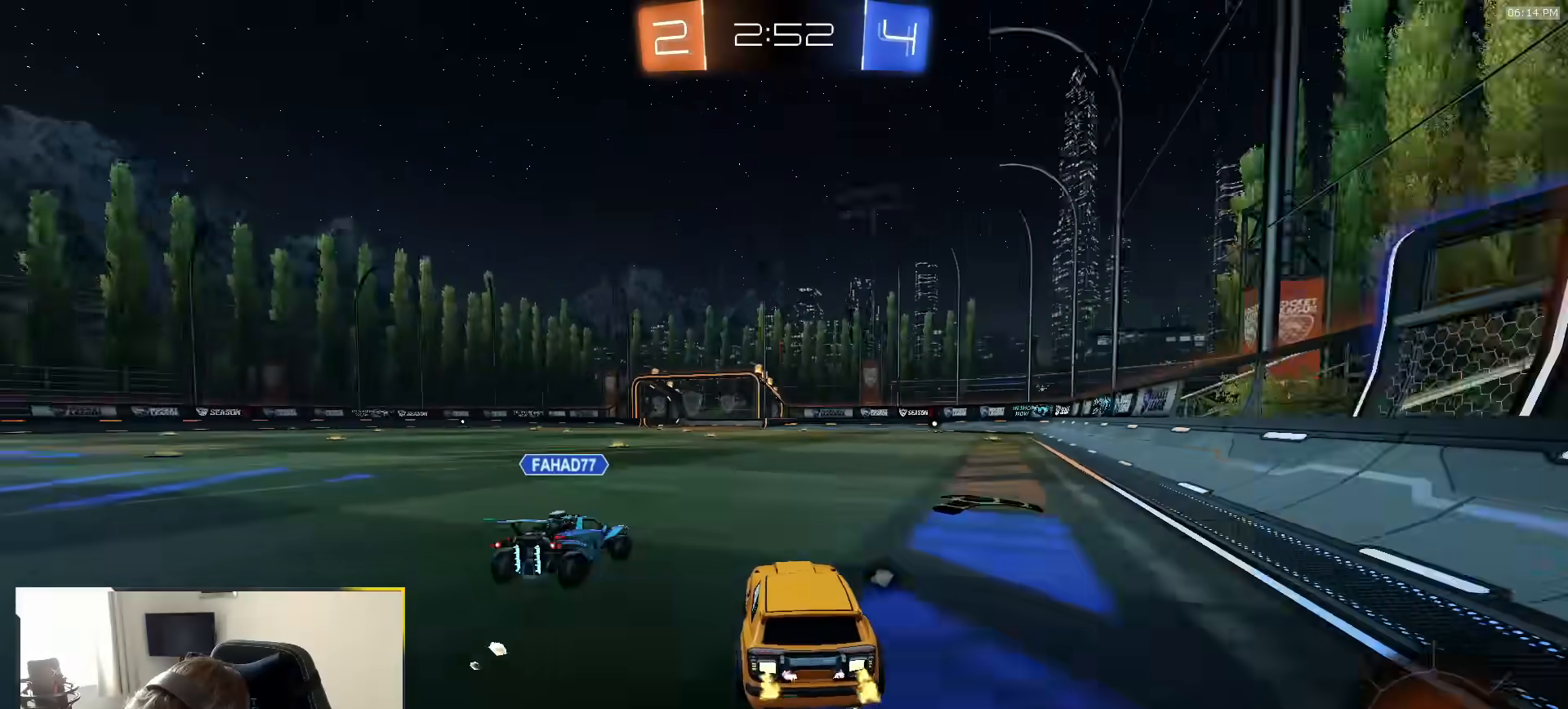
{"buttons": [], "left_stick": "right", "right_stick": "center", "events": [[17, "R1", "down"], [183, "CROSS", "down"], [200, "left_stick", "up"], [233, "CROSS", "up"], [267, "left_stick", "right"], [317, "R1", "up"], [400, "left_stick", "center"], [483, "left_stick", "right"]]}
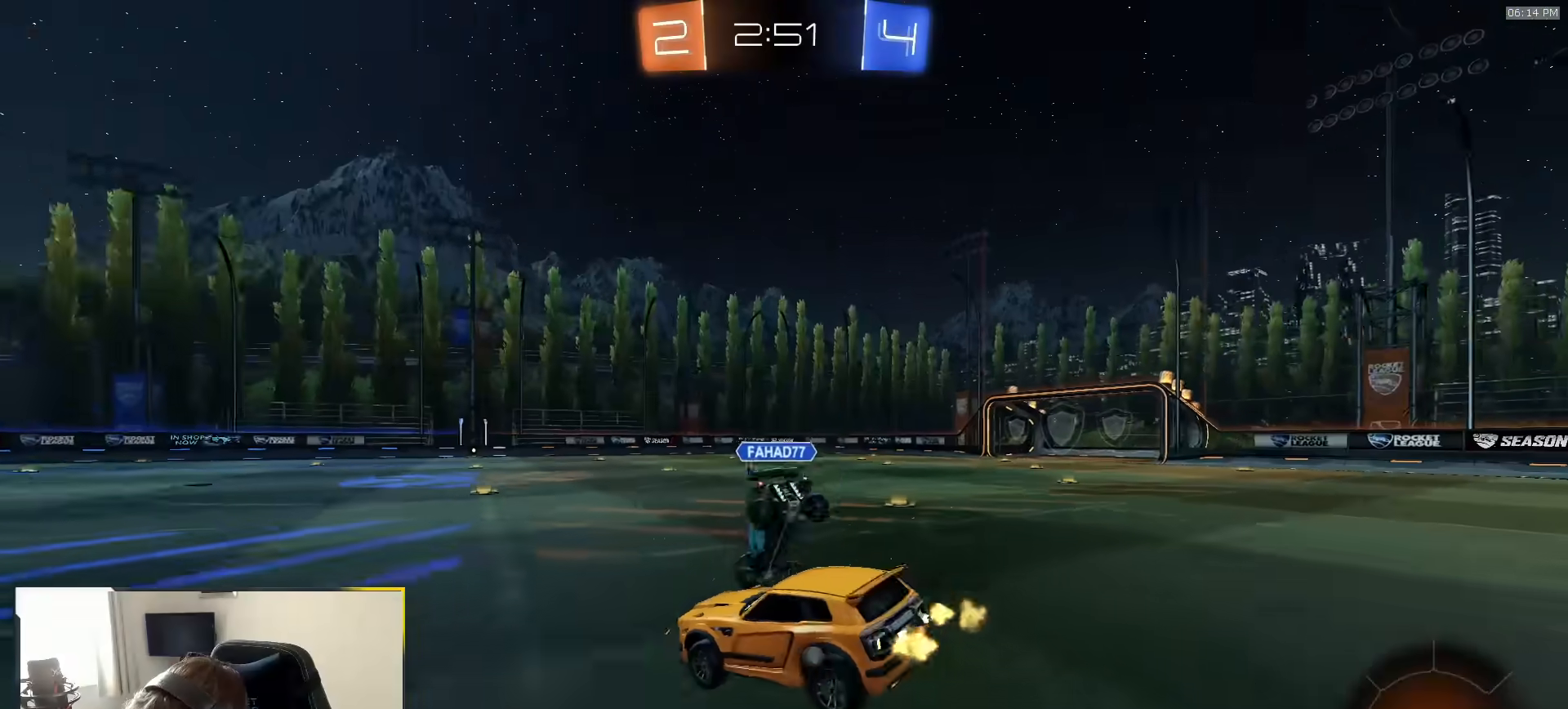
{"buttons": [], "left_stick": "center", "right_stick": "center", "events": [[367, "left_stick", "up-left"], [400, "L1", "down"], [483, "L1", "up"], [483, "left_stick", "center"]]}
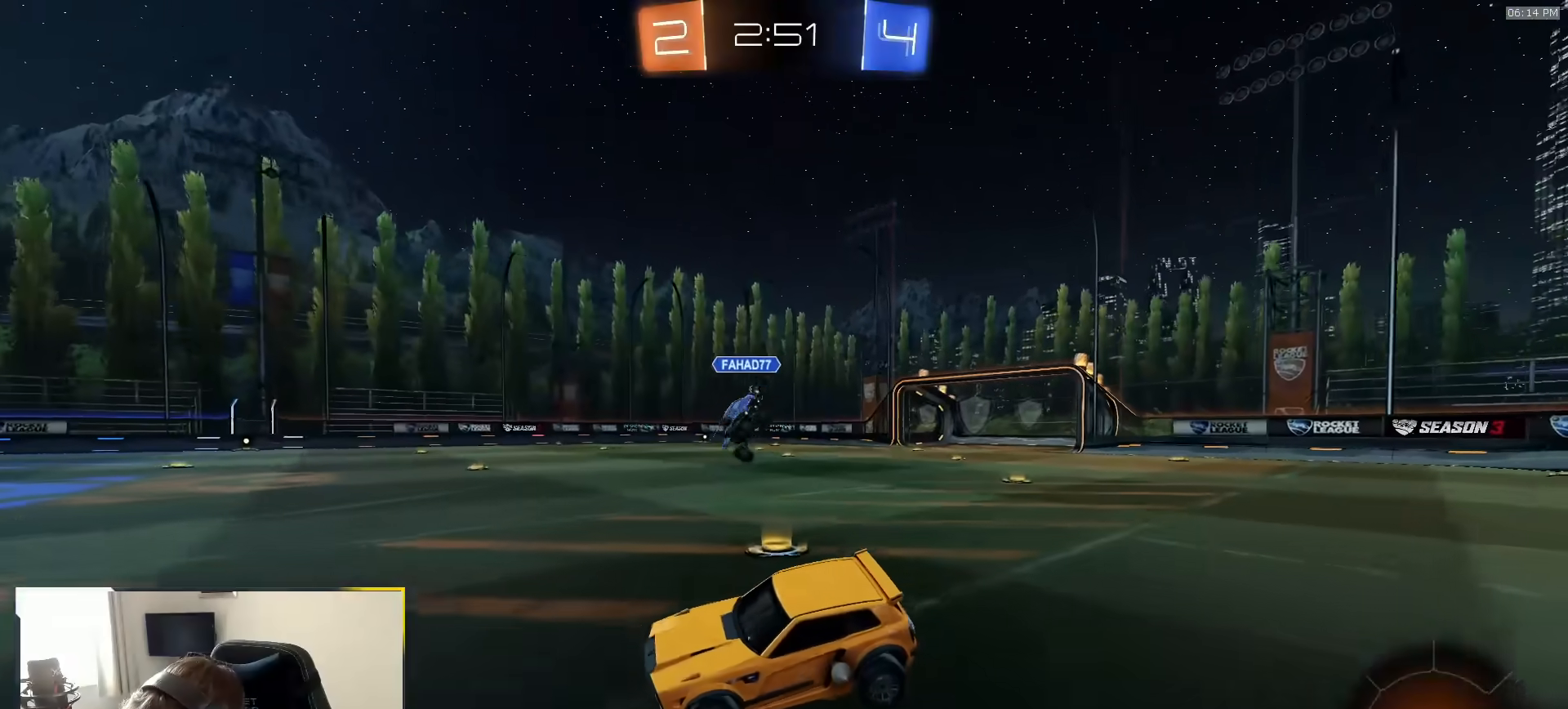
{"buttons": [], "left_stick": "center", "right_stick": "center", "events": [[17, "L2", "down"], [117, "TRIANGLE", "down"], [217, "TRIANGLE", "up"], [317, "L2", "up"]]}
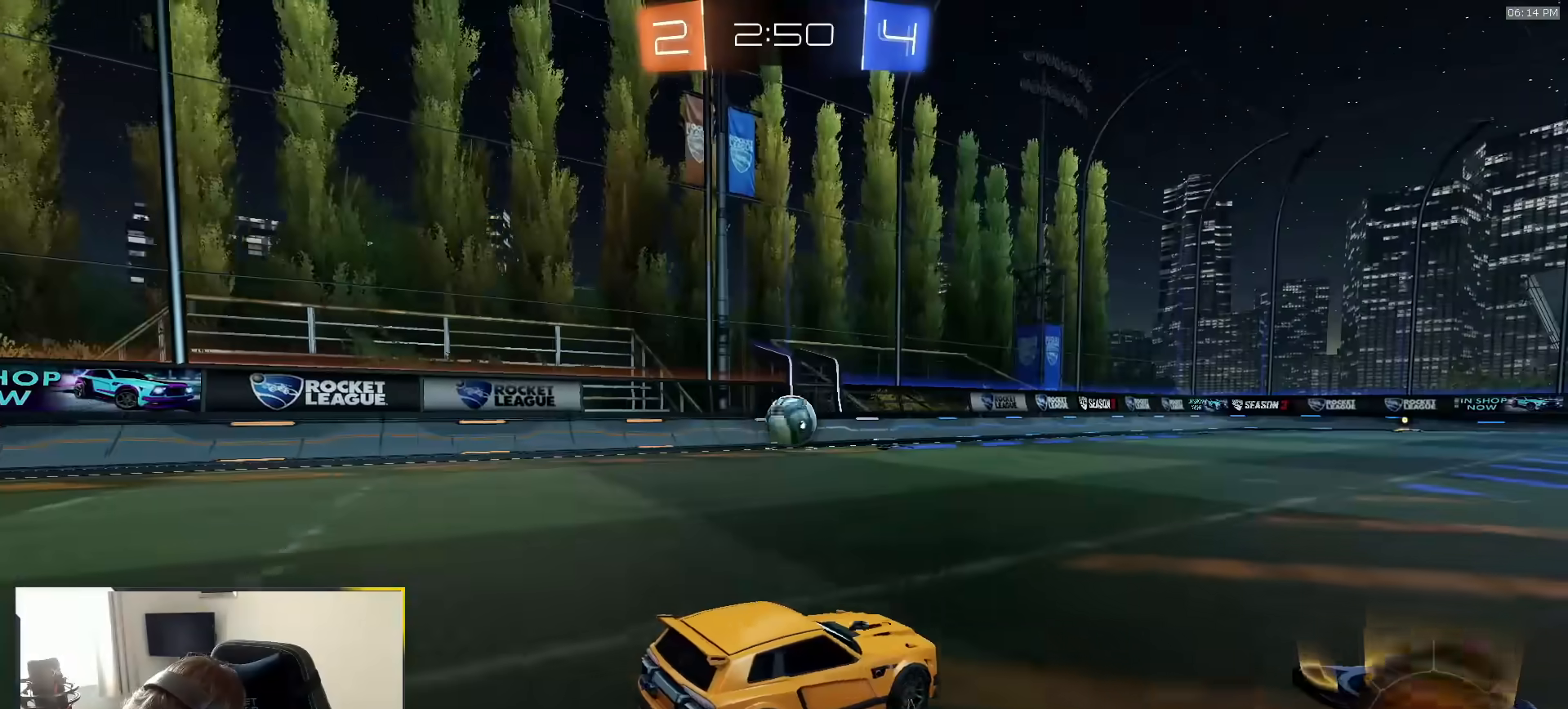
{"buttons": [], "left_stick": "left", "right_stick": "center", "events": [[83, "left_stick", "left"]]}
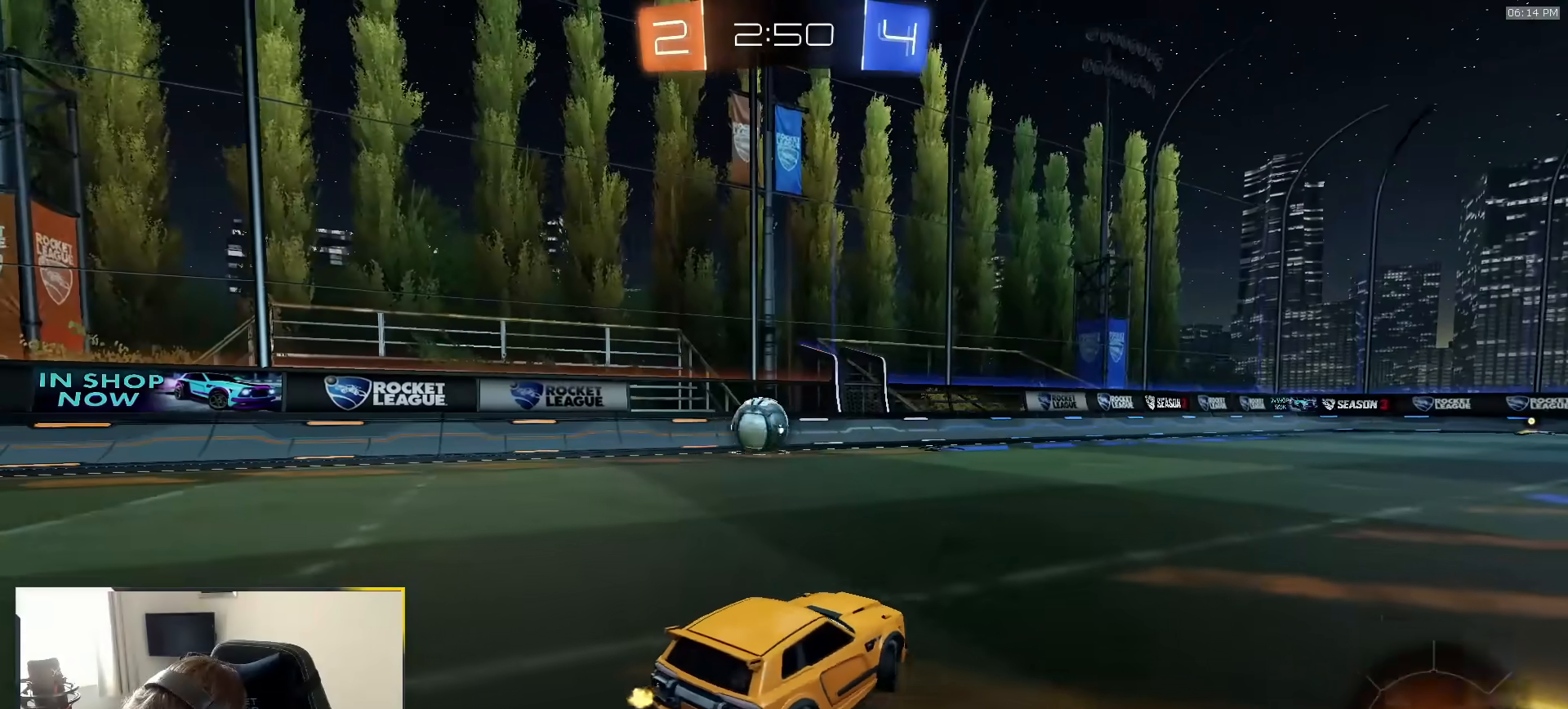
{"buttons": ["L1"], "left_stick": "left", "right_stick": "center", "events": [[233, "TRIANGLE", "down"], [333, "TRIANGLE", "up"], [433, "L1", "down"]]}
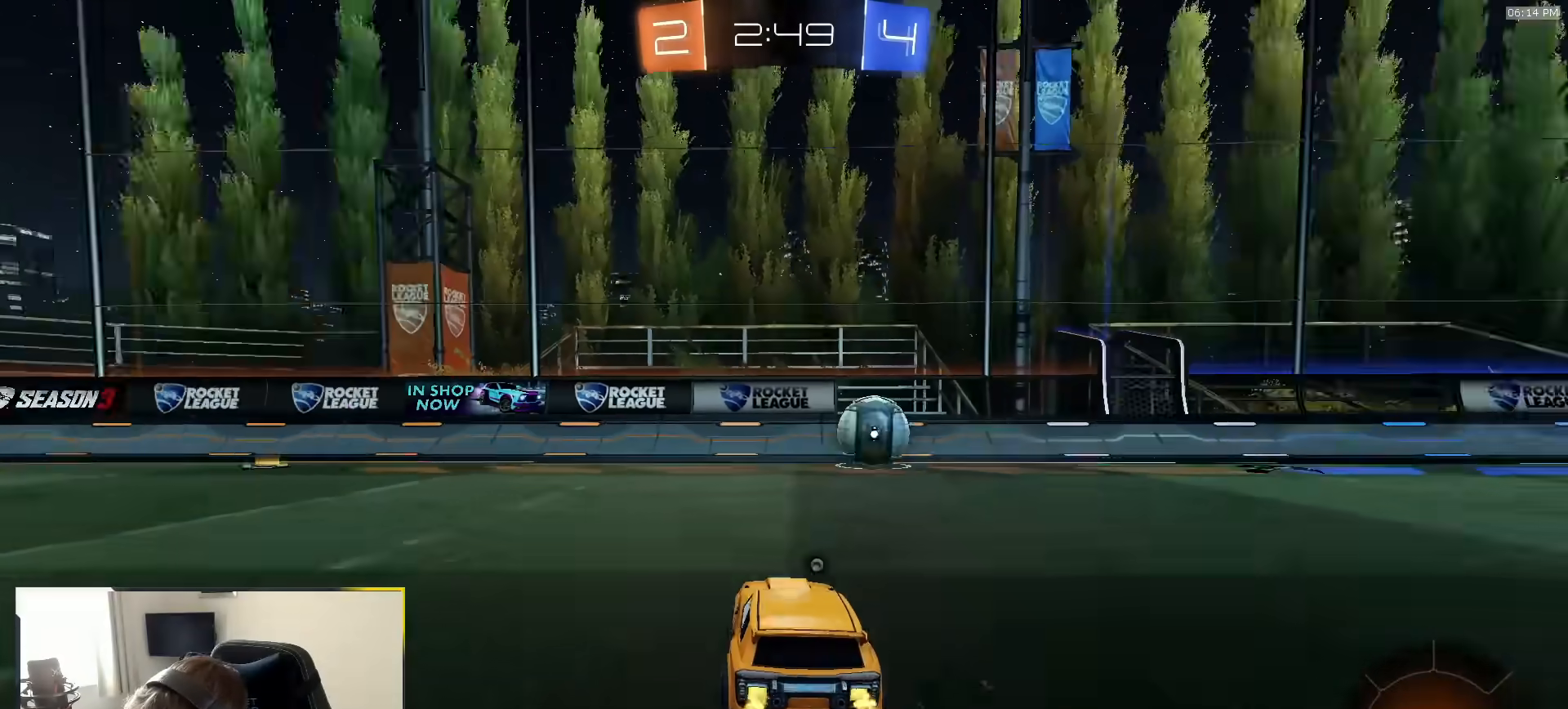
{"buttons": [], "left_stick": "center", "right_stick": "center", "events": [[50, "L1", "up"], [467, "left_stick", "center"]]}
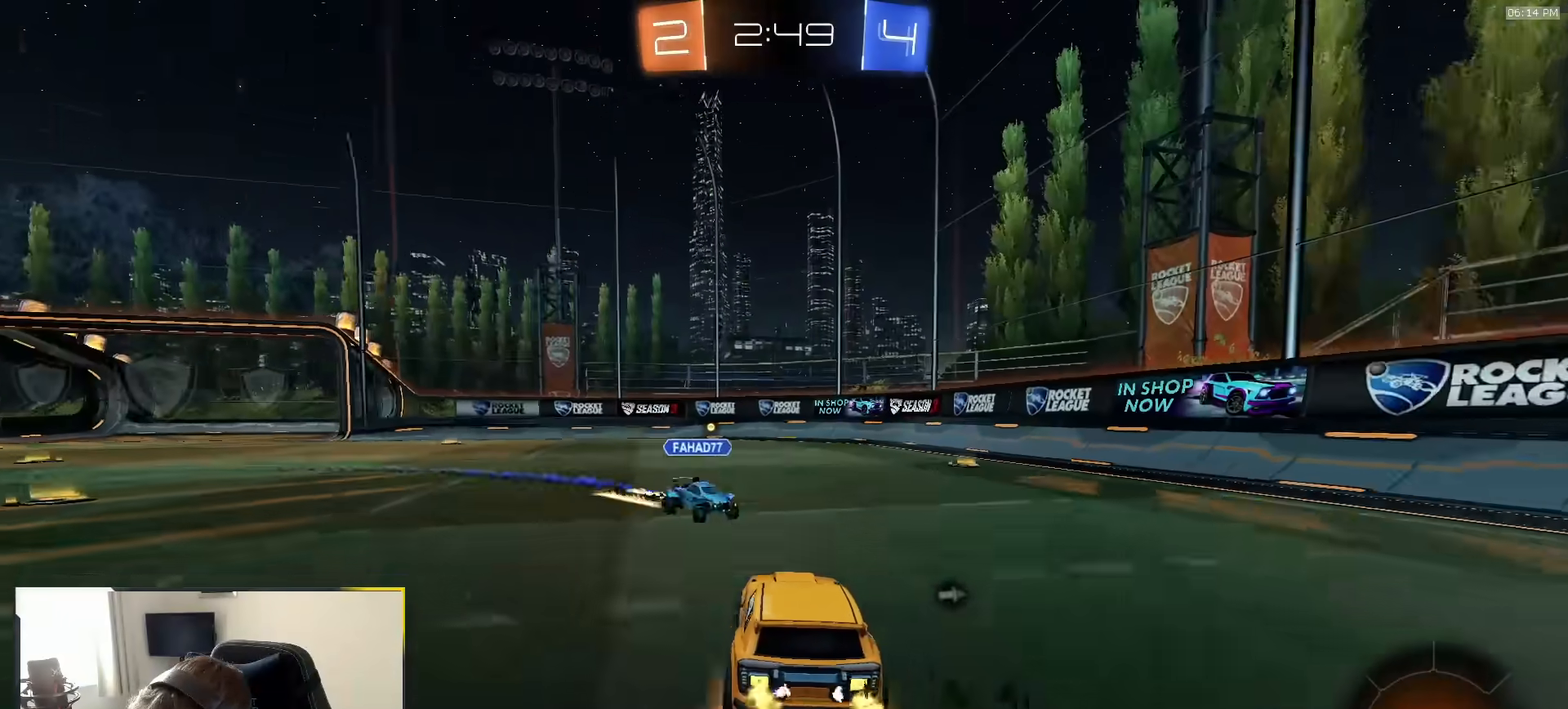
{"buttons": [], "left_stick": "down-right", "right_stick": "center", "events": [[17, "CROSS", "down"], [50, "CROSS", "up"], [283, "left_stick", "right"], [367, "TRIANGLE", "down"], [367, "left_stick", "center"], [467, "TRIANGLE", "up"], [483, "left_stick", "down-right"]]}
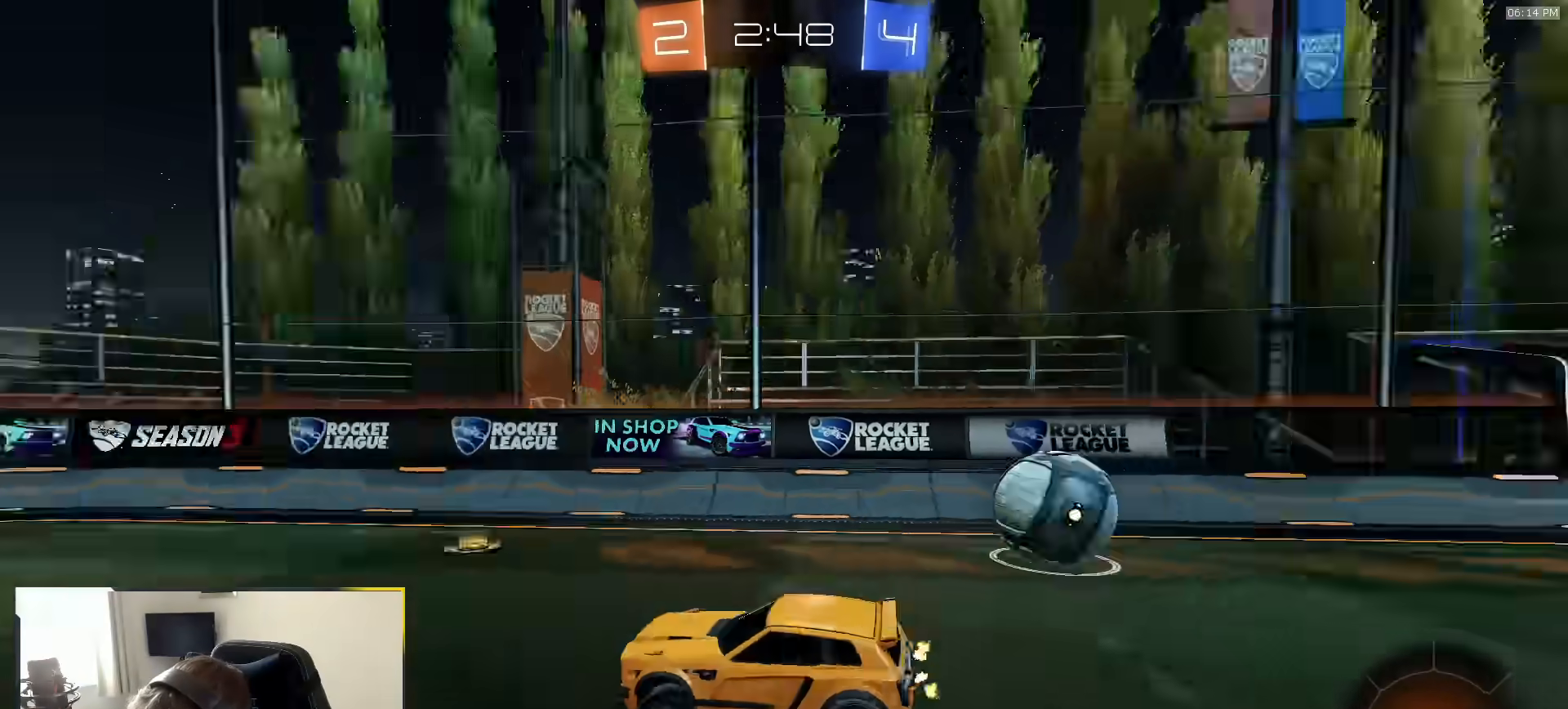
{"buttons": [], "left_stick": "up", "right_stick": "center", "events": [[17, "left_stick", "down"], [217, "left_stick", "center"], [350, "left_stick", "up"]]}
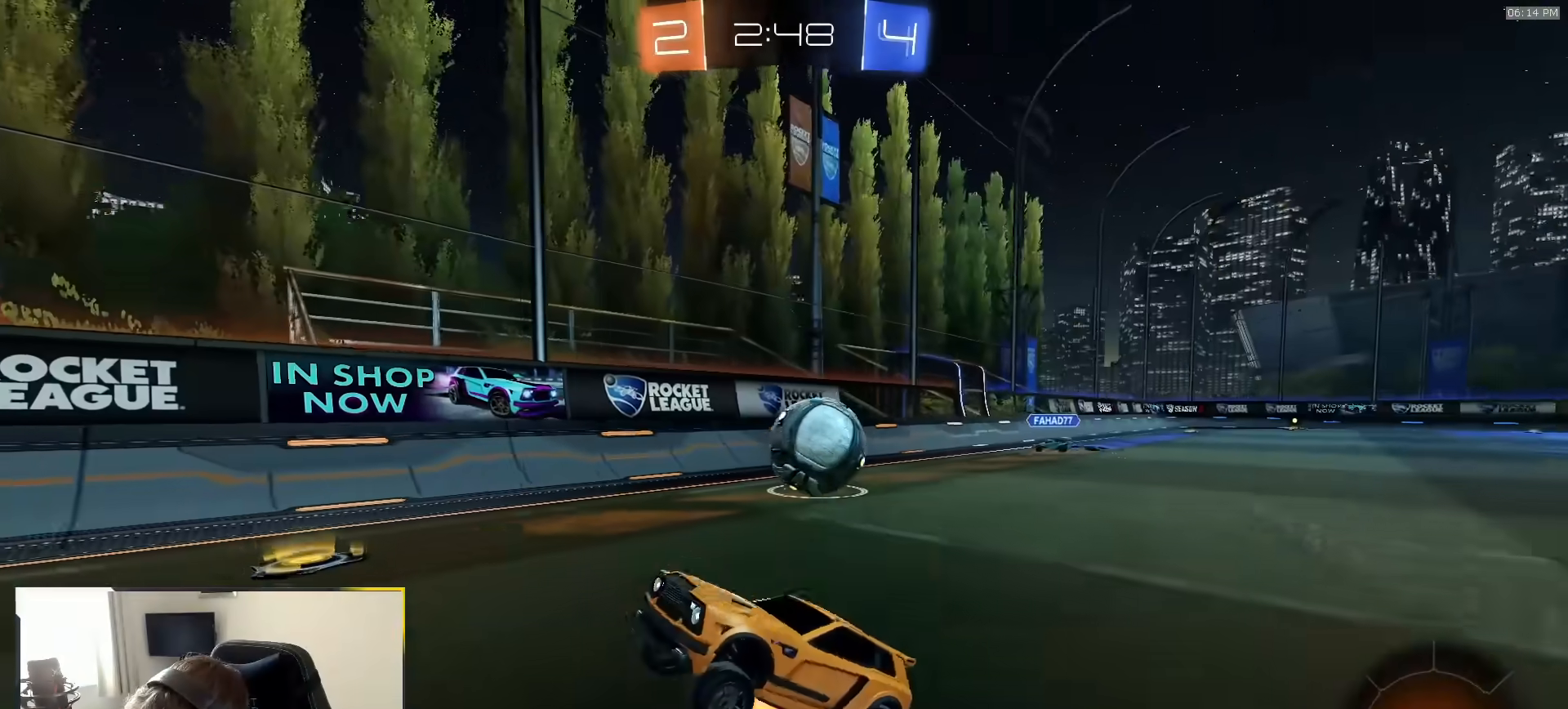
{"buttons": ["R1"], "left_stick": "left", "right_stick": "center", "events": [[33, "R1", "down"], [50, "CROSS", "down"], [200, "CROSS", "up"], [200, "left_stick", "right"], [300, "left_stick", "center"], [400, "left_stick", "left"]]}
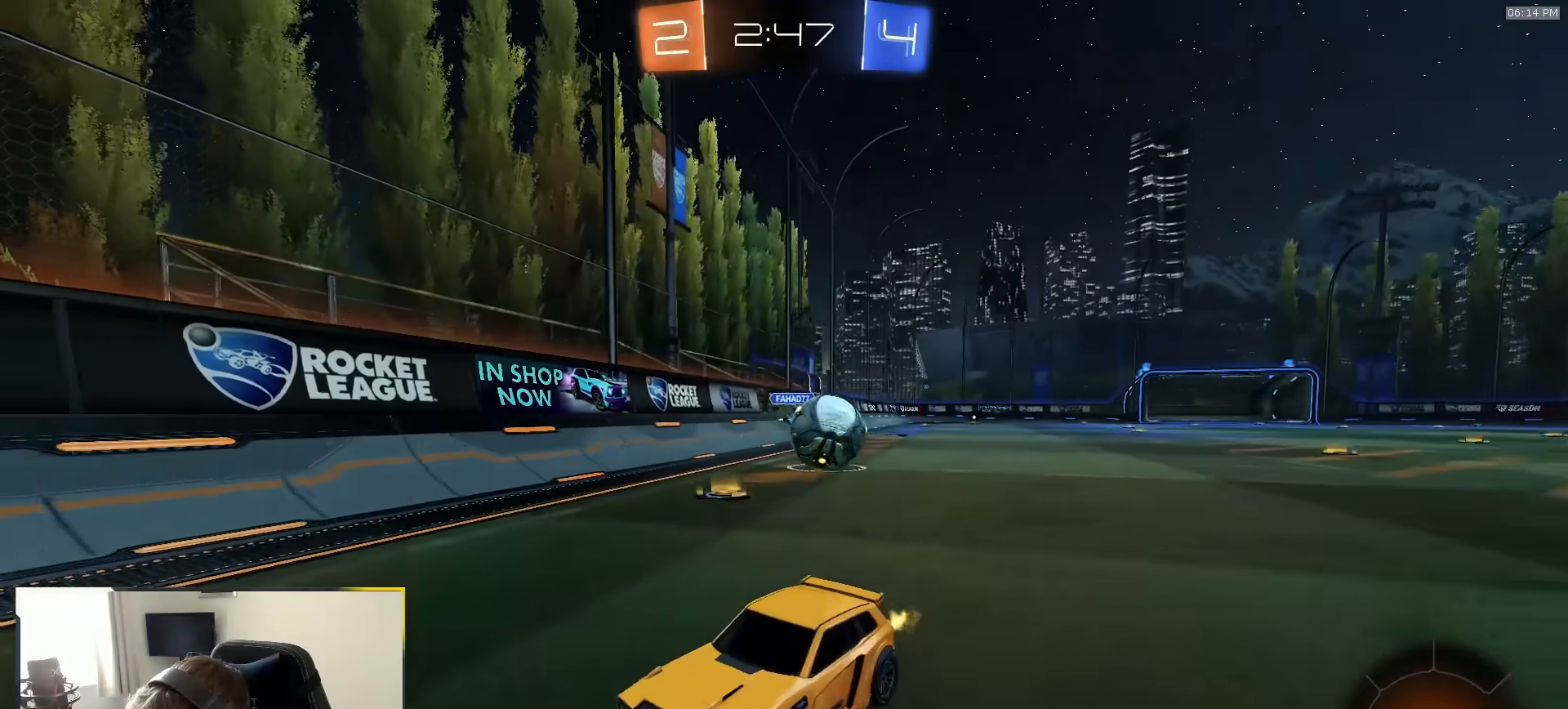
{"buttons": [], "left_stick": "center", "right_stick": "center", "events": [[150, "R1", "up"], [183, "L1", "down"], [350, "L1", "up"], [433, "left_stick", "center"]]}
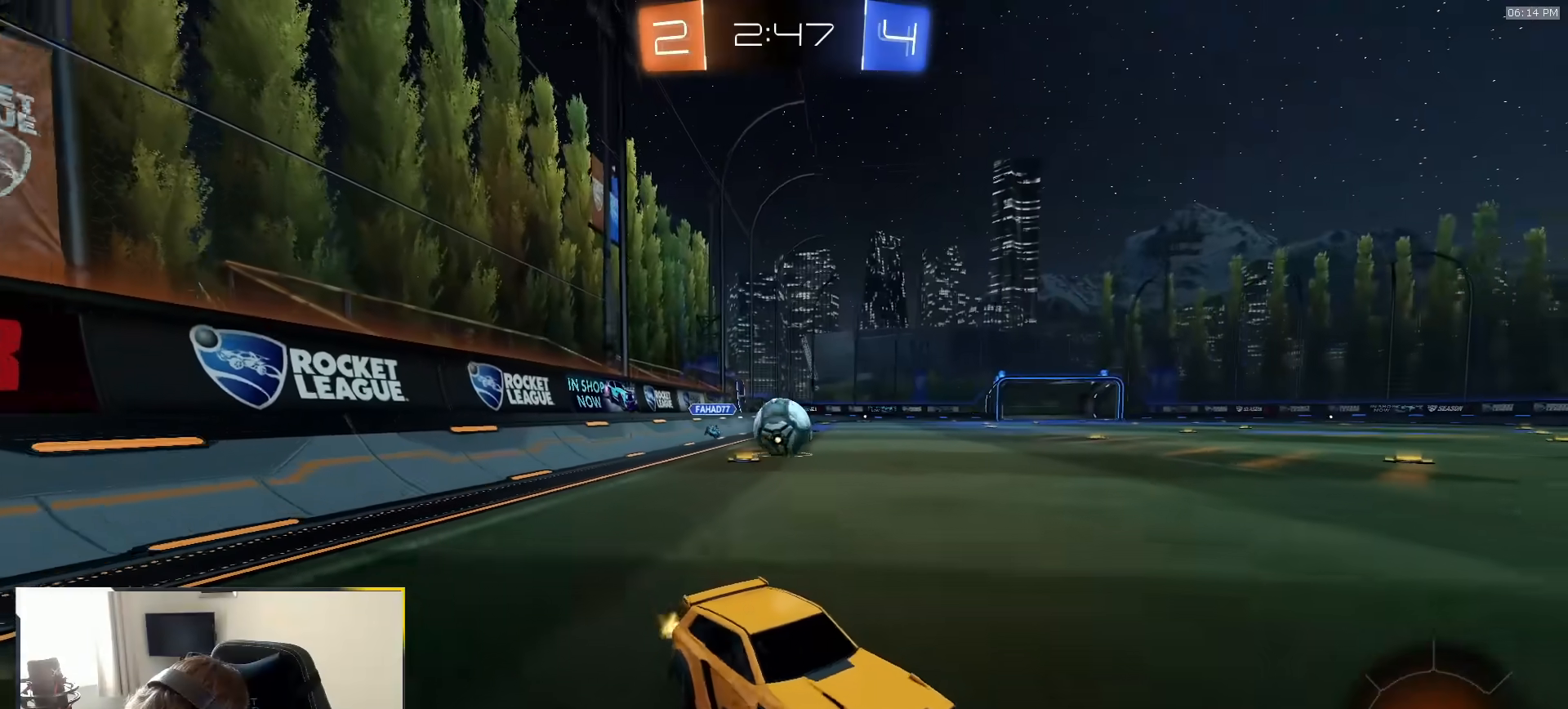
{"buttons": [], "left_stick": "right", "right_stick": "center", "events": [[167, "left_stick", "left"], [433, "left_stick", "right"]]}
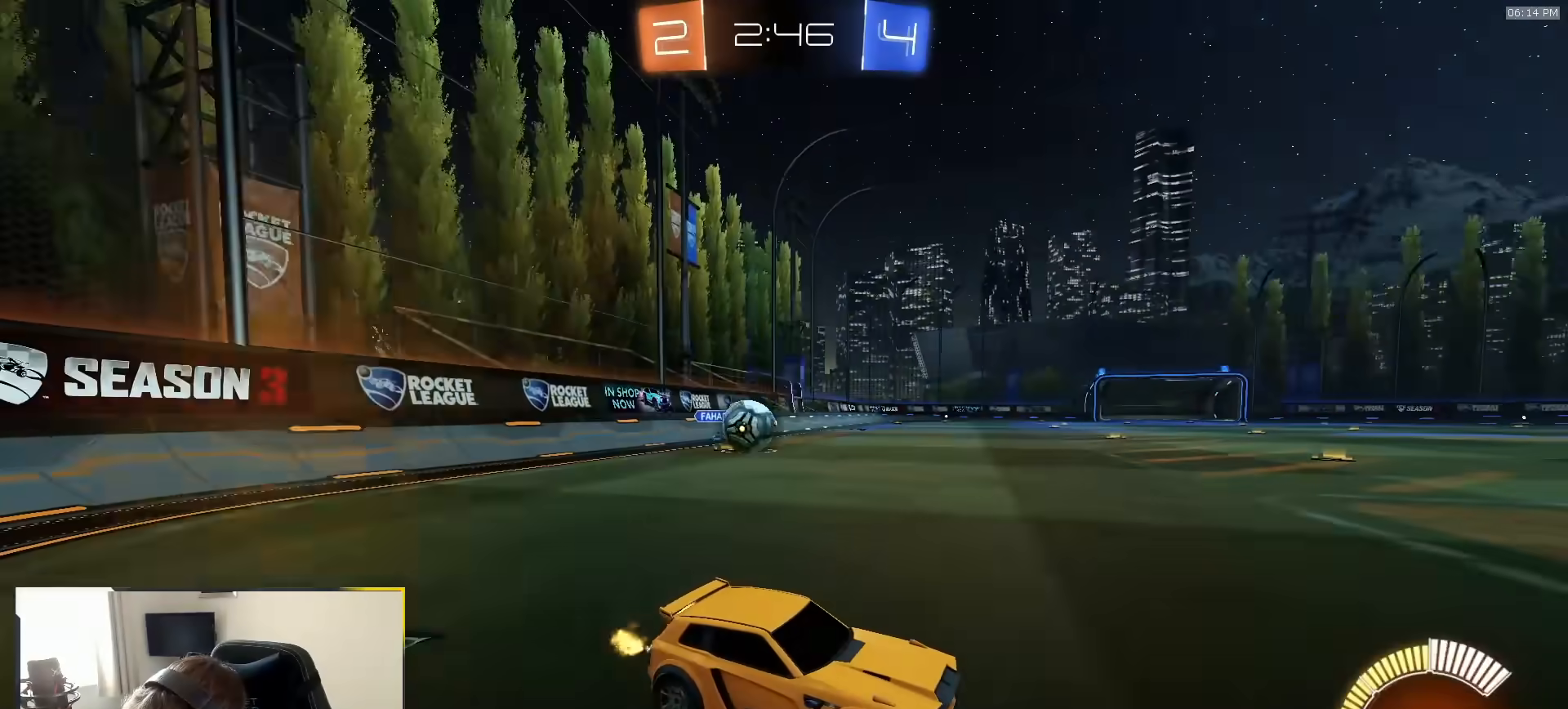
{"buttons": [], "left_stick": "left", "right_stick": "center", "events": [[117, "left_stick", "center"], [250, "left_stick", "down-left"], [283, "L2", "down"], [417, "L2", "up"], [450, "left_stick", "left"]]}
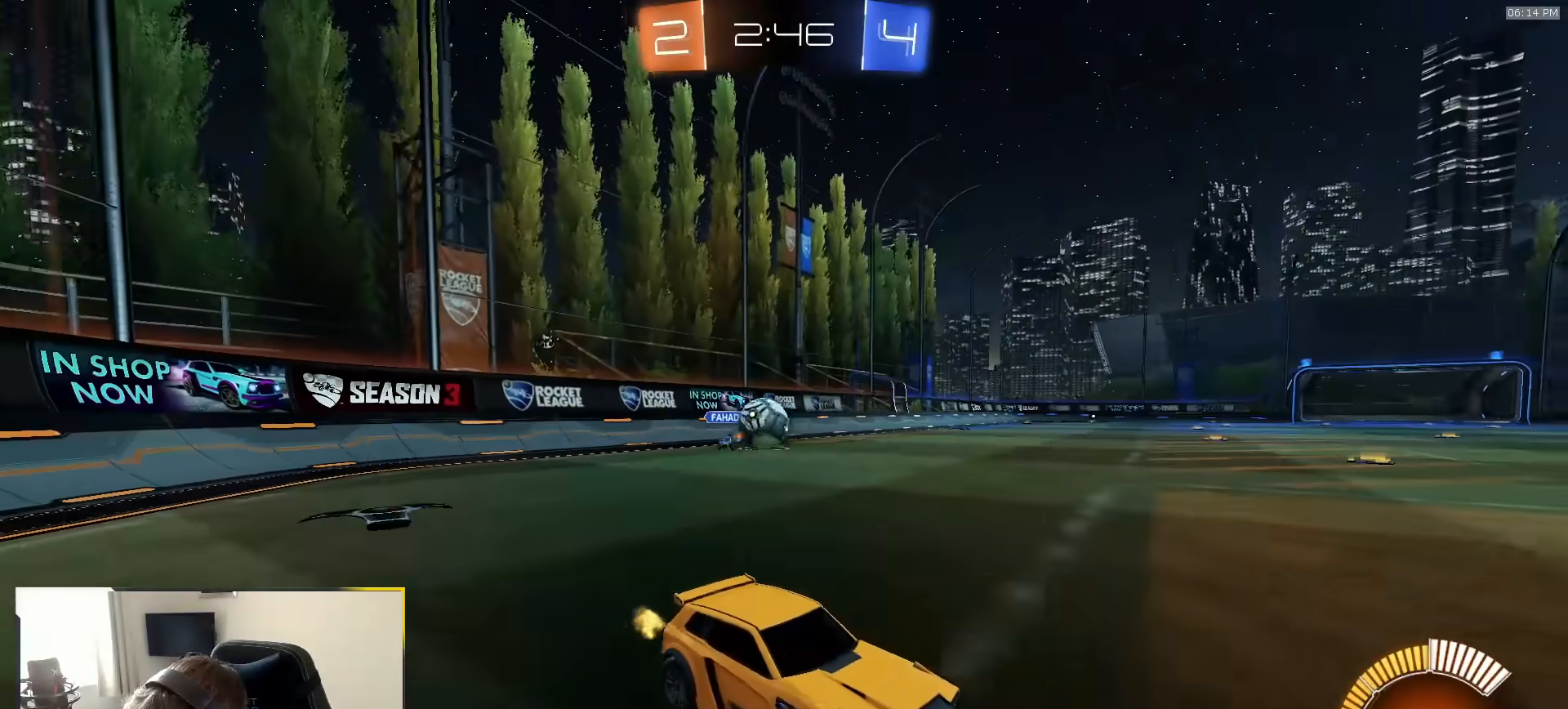
{"buttons": [], "left_stick": "left", "right_stick": "center", "events": [[233, "left_stick", "center"], [467, "left_stick", "left"]]}
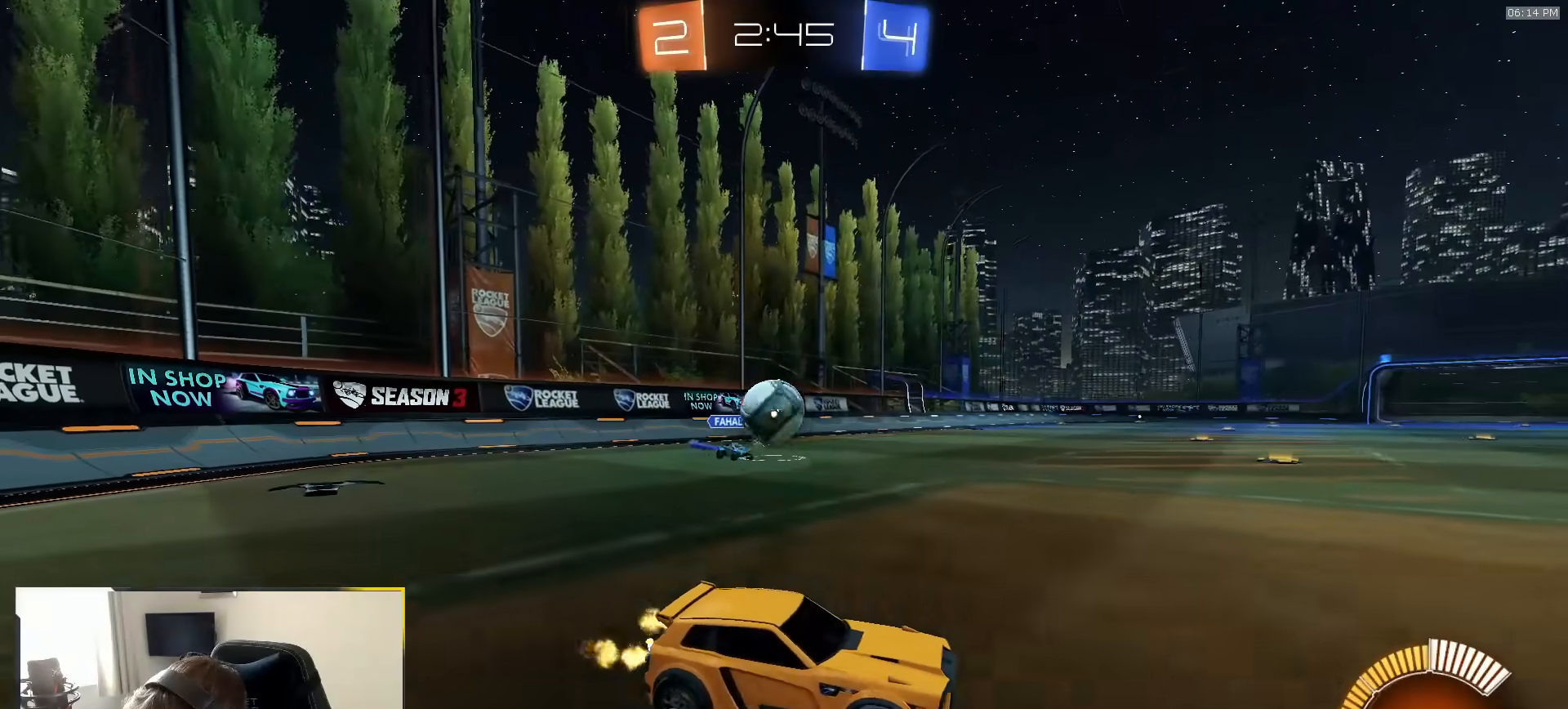
{"buttons": ["R1"], "left_stick": "center", "right_stick": "center", "events": [[100, "left_stick", "right"], [317, "R1", "down"], [467, "left_stick", "center"]]}
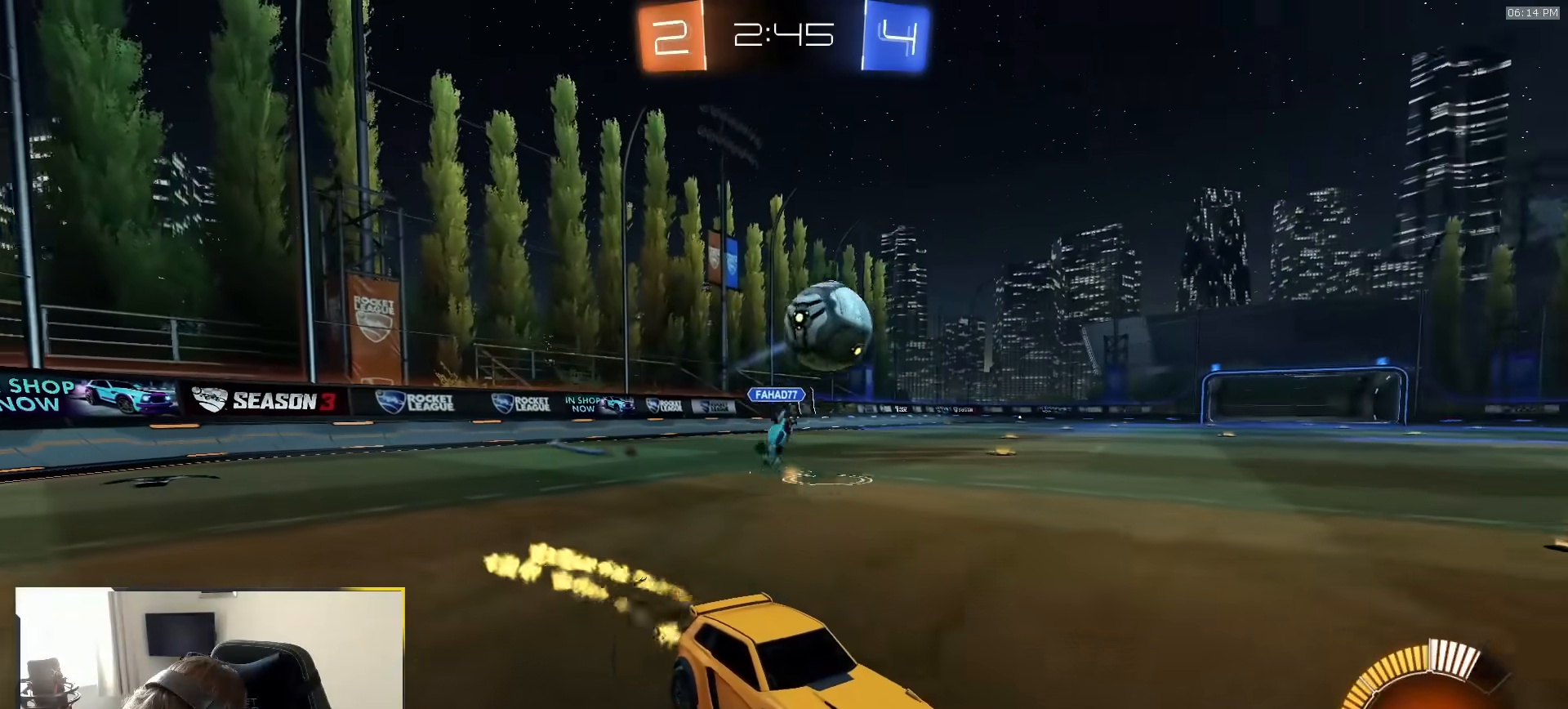
{"buttons": ["R1"], "left_stick": "center", "right_stick": "center", "events": [[50, "left_stick", "left"], [217, "left_stick", "center"]]}